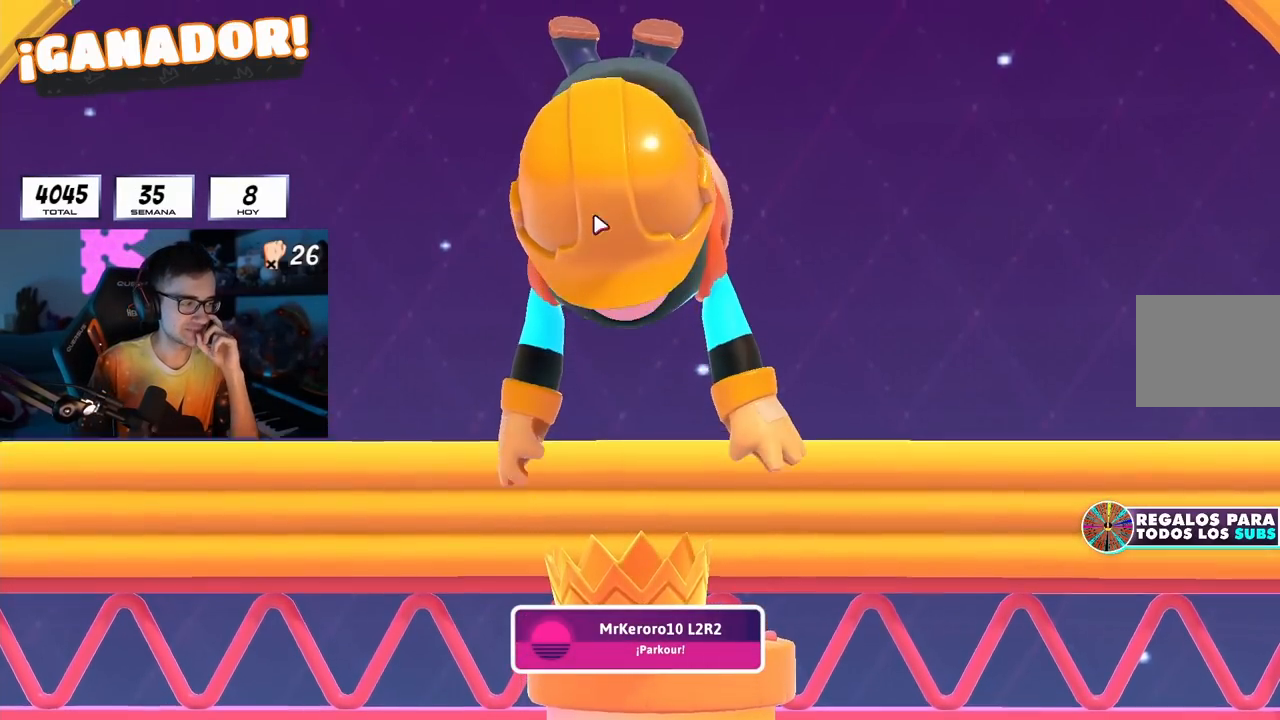
Gameplay with a controller (PlayStation layout); each line is a JSON object with the inputs held at the frame after it. "events" lists button and stick changes between this image and that frame as [ms after this image, input, new state], when the widget could be followed in between. Not read: R1.
{"buttons": [], "left_stick": "up-right", "right_stick": "center", "events": [[283, "CROSS", "down"], [283, "left_stick", "up"], [300, "CROSS", "up"], [467, "left_stick", "up-right"]]}
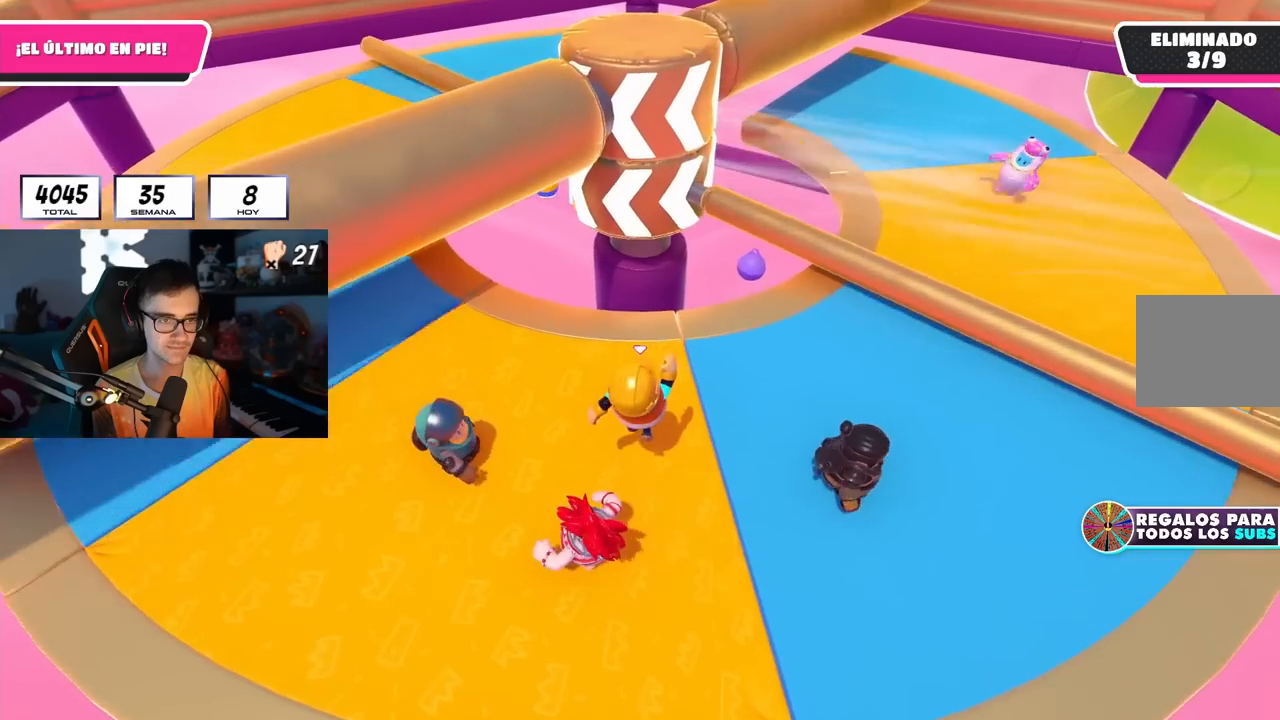
{"buttons": ["CROSS"], "left_stick": "up-right", "right_stick": "center", "events": [[417, "CROSS", "down"]]}
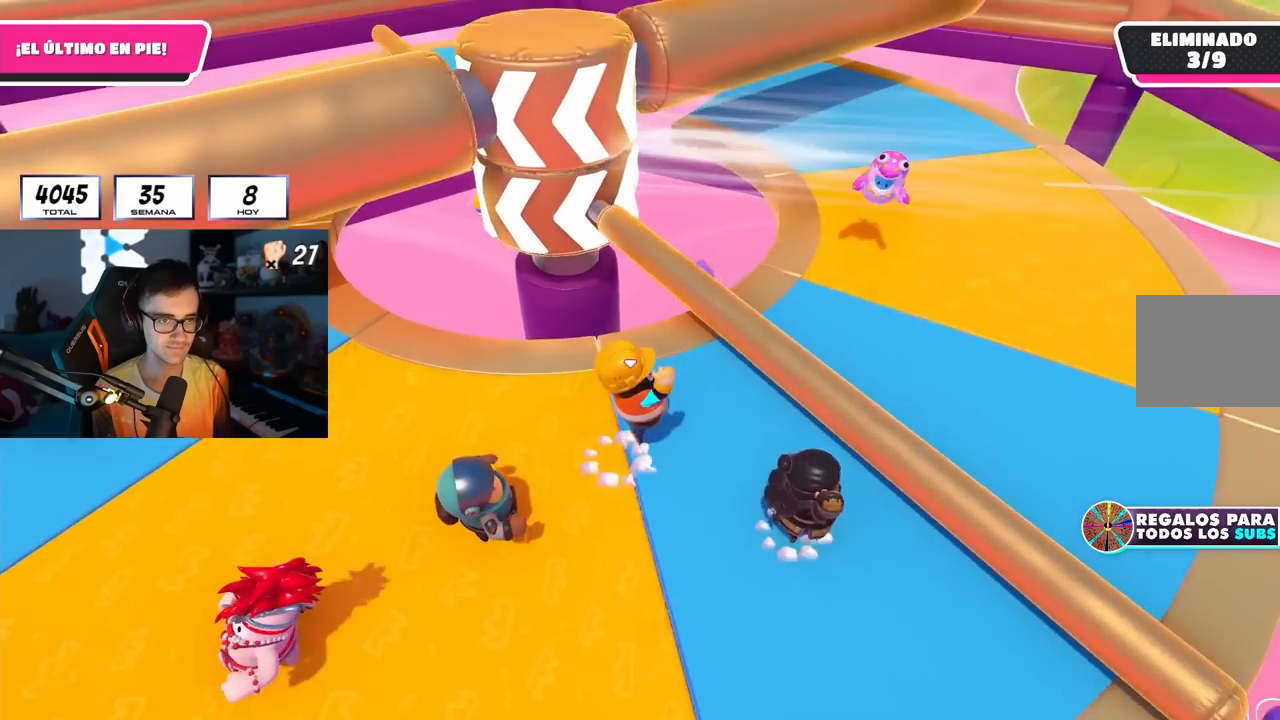
{"buttons": [], "left_stick": "down", "right_stick": "center", "events": [[100, "CROSS", "up"], [250, "left_stick", "left"], [250, "right_stick", "left"], [317, "right_stick", "center"], [433, "left_stick", "down"]]}
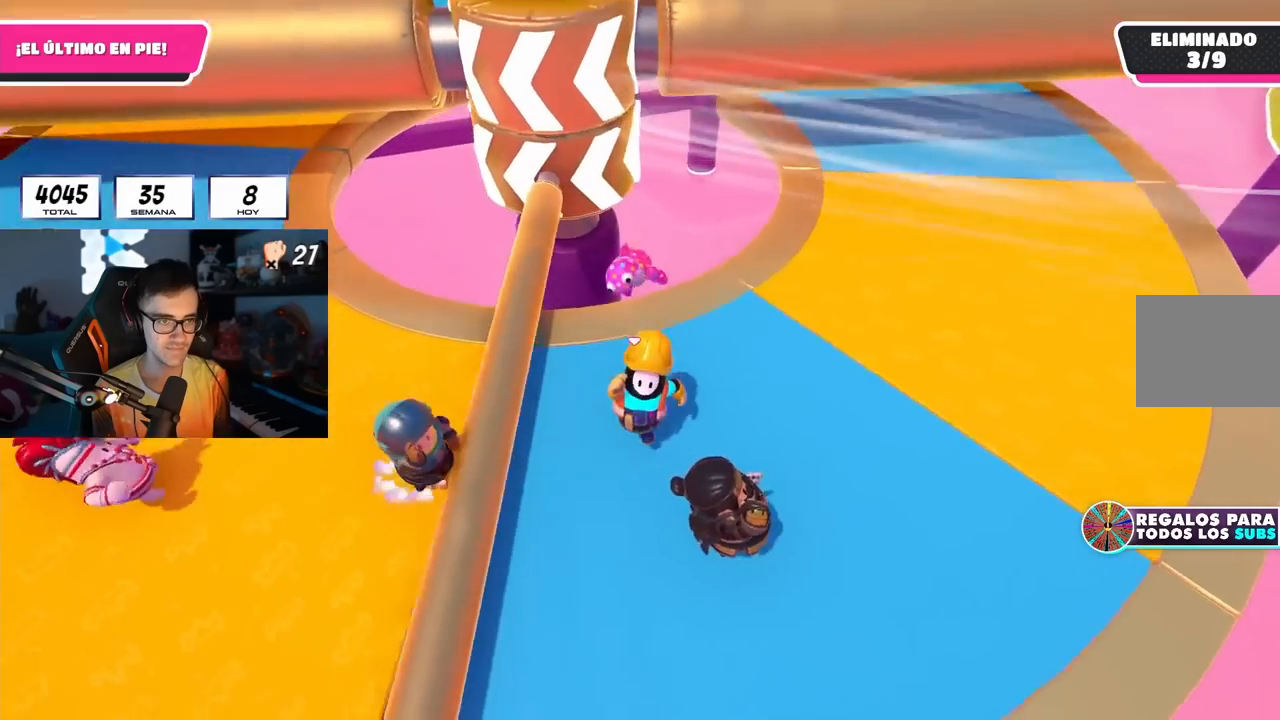
{"buttons": [], "left_stick": "down-right", "right_stick": "center", "events": [[33, "CROSS", "down"], [33, "left_stick", "left"], [217, "left_stick", "up"], [283, "CROSS", "up"], [350, "left_stick", "right"], [367, "right_stick", "down"], [433, "right_stick", "center"], [500, "left_stick", "down-right"]]}
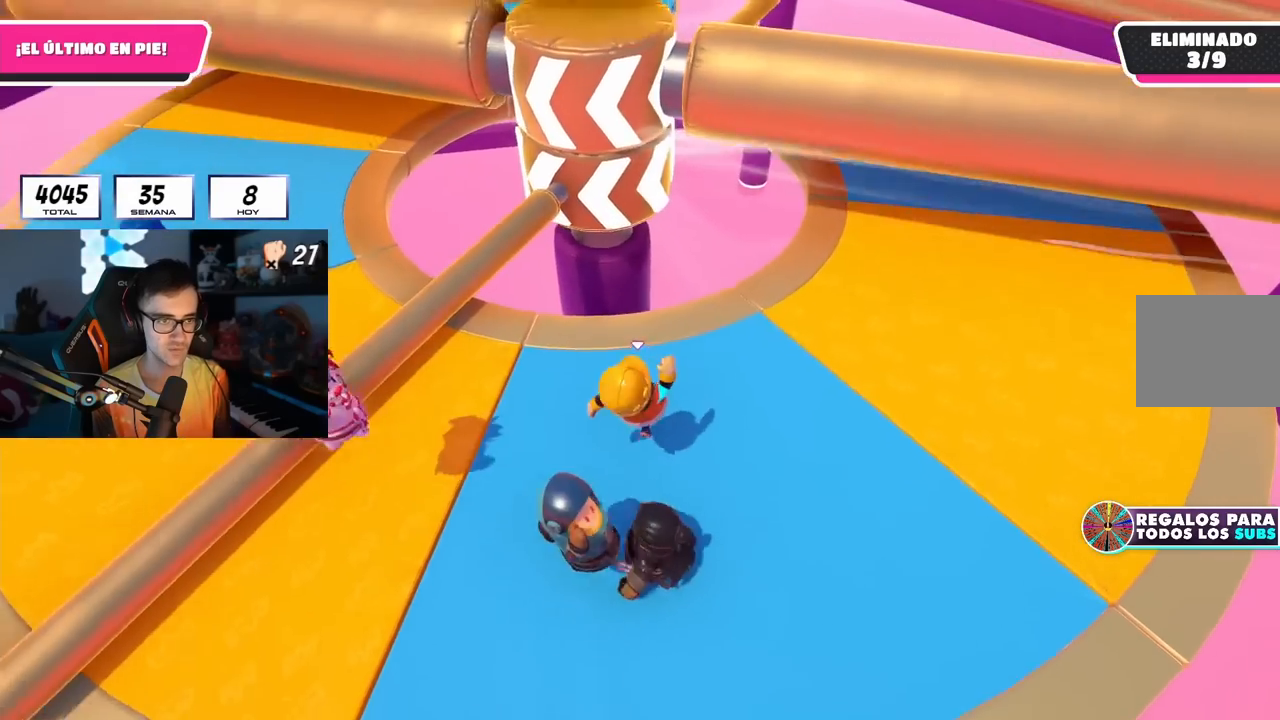
{"buttons": [], "left_stick": "down-right", "right_stick": "center", "events": [[33, "left_stick", "right"], [50, "left_stick", "left"], [267, "CROSS", "down"], [350, "left_stick", "up-right"], [400, "CROSS", "up"], [450, "left_stick", "down-right"]]}
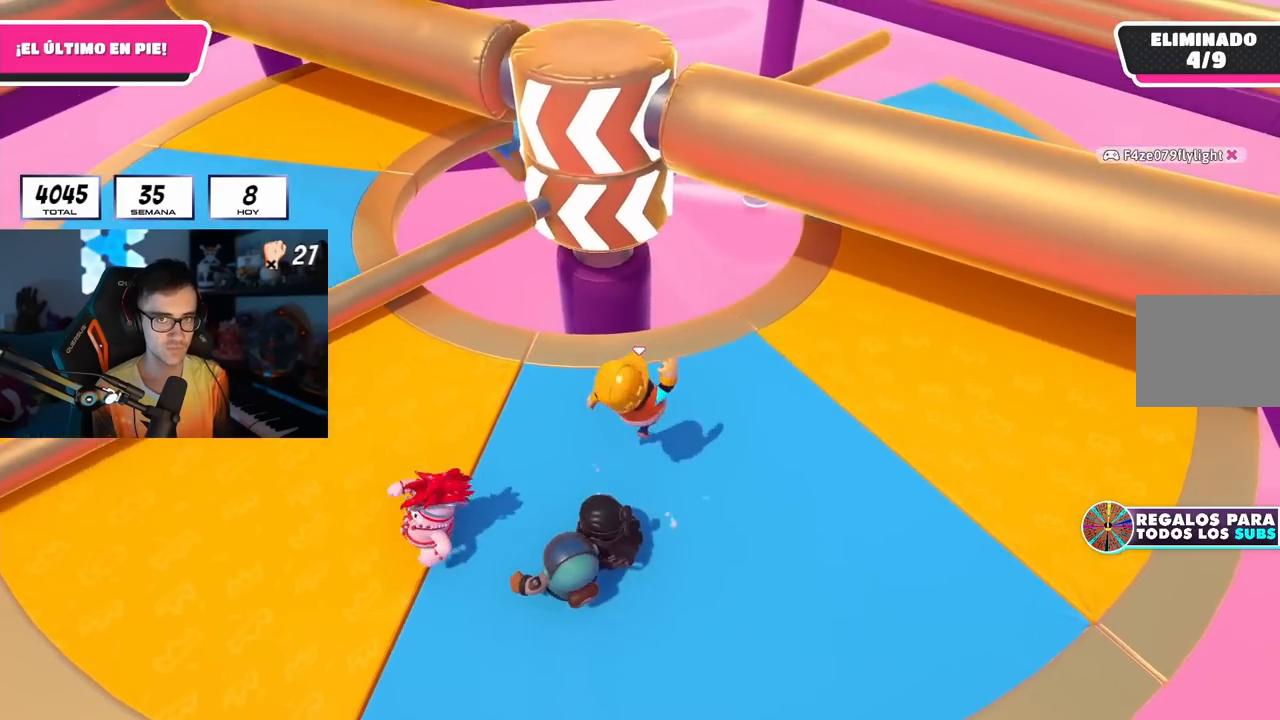
{"buttons": ["CROSS"], "left_stick": "right", "right_stick": "center", "events": [[183, "left_stick", "down-left"], [283, "left_stick", "center"], [333, "left_stick", "left"], [350, "CROSS", "down"], [500, "left_stick", "right"]]}
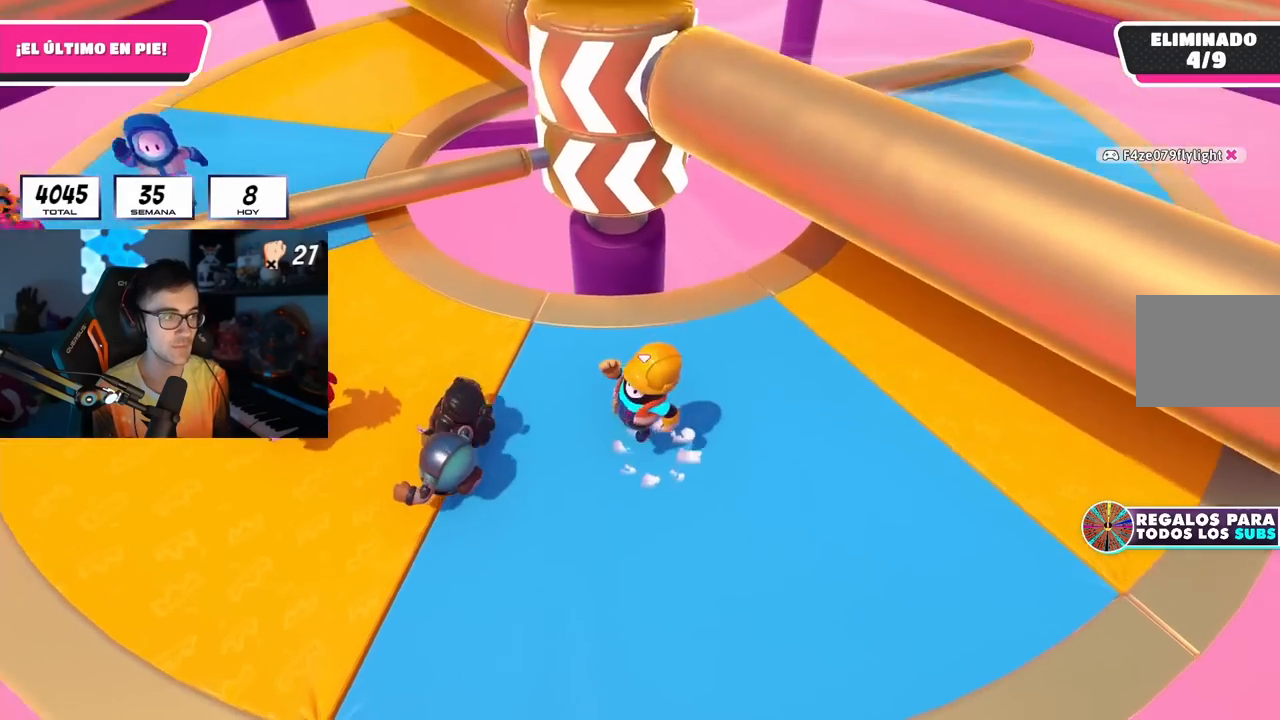
{"buttons": [], "left_stick": "right", "right_stick": "up", "events": [[67, "CROSS", "up"], [217, "left_stick", "up"], [400, "left_stick", "right"], [483, "right_stick", "up"]]}
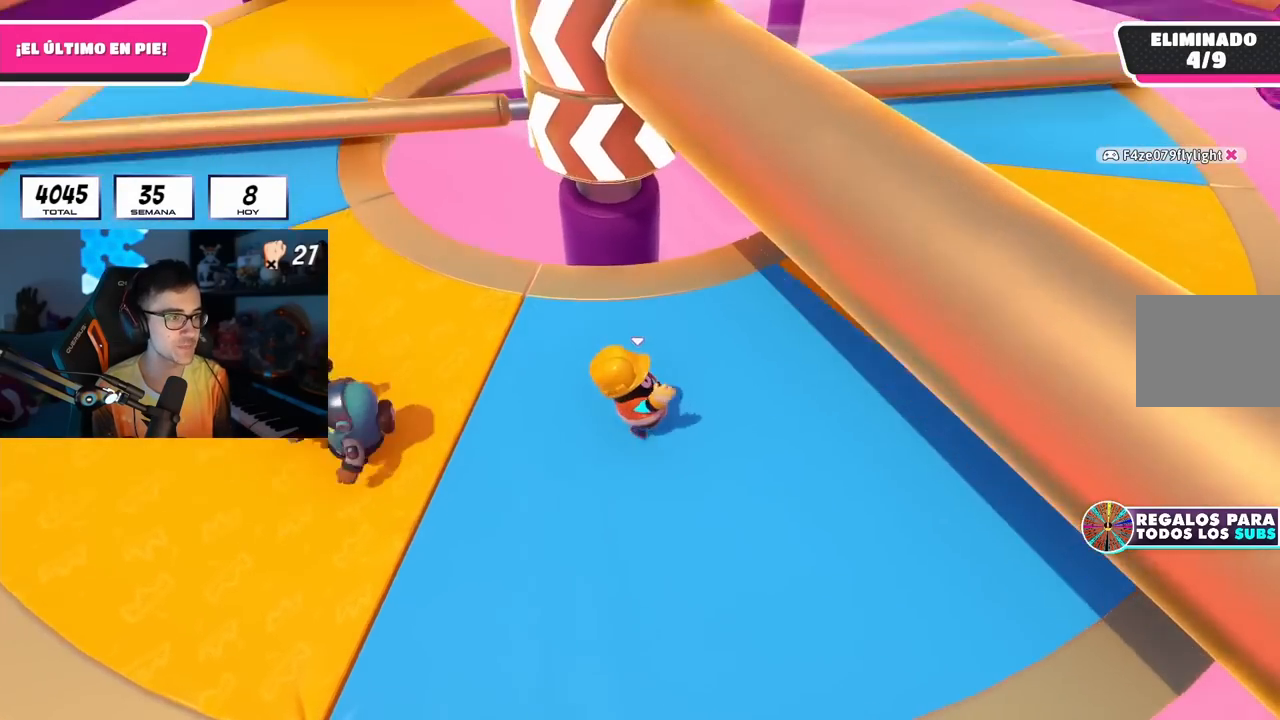
{"buttons": [], "left_stick": "up-left", "right_stick": "center", "events": [[100, "L2", "down"], [183, "right_stick", "center"], [250, "left_stick", "down-right"], [333, "L2", "up"], [383, "left_stick", "left"], [467, "left_stick", "up-left"]]}
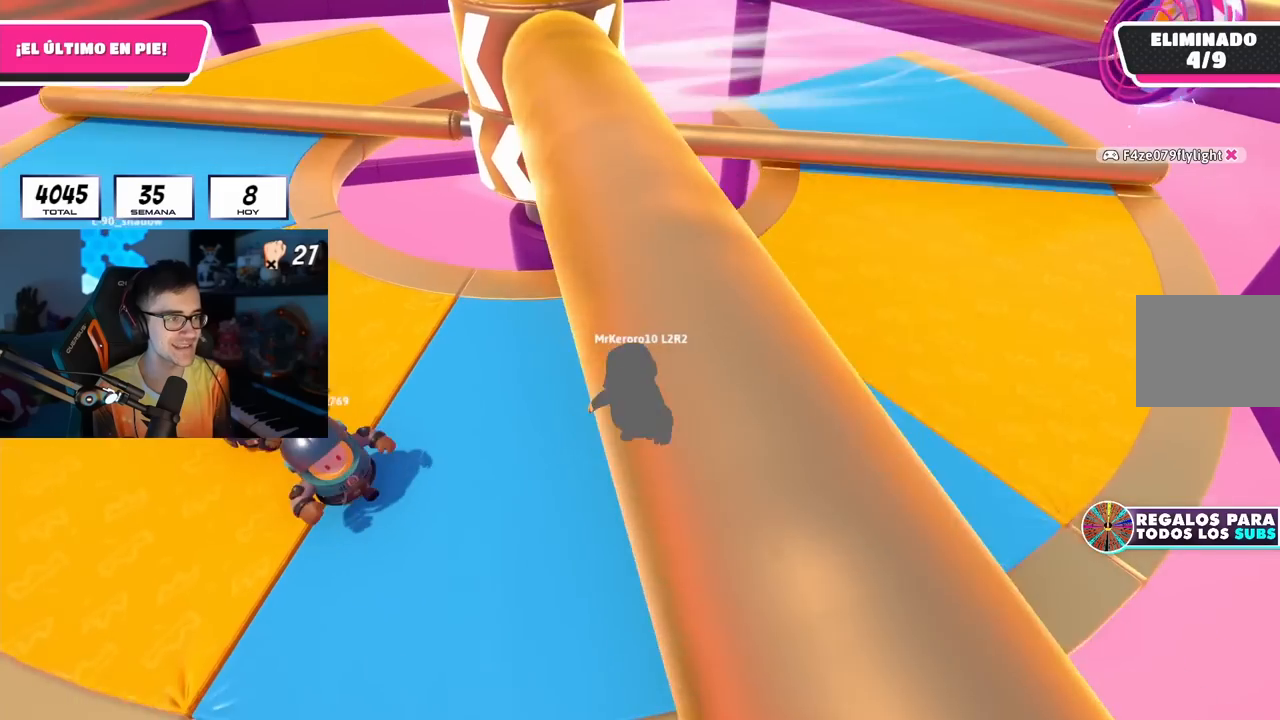
{"buttons": [], "left_stick": "up-right", "right_stick": "center", "events": [[33, "left_stick", "up"], [333, "left_stick", "up-right"]]}
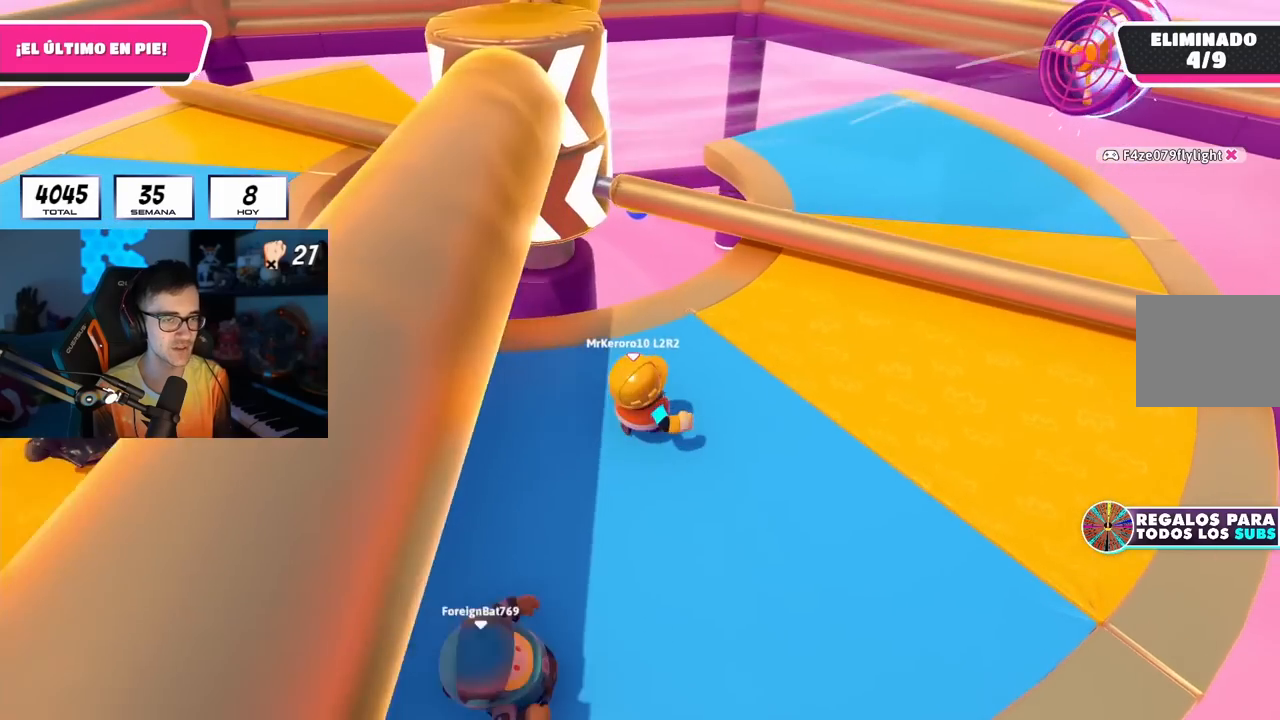
{"buttons": [], "left_stick": "down-right", "right_stick": "center", "events": [[250, "CROSS", "down"], [400, "CROSS", "up"], [417, "left_stick", "down-right"]]}
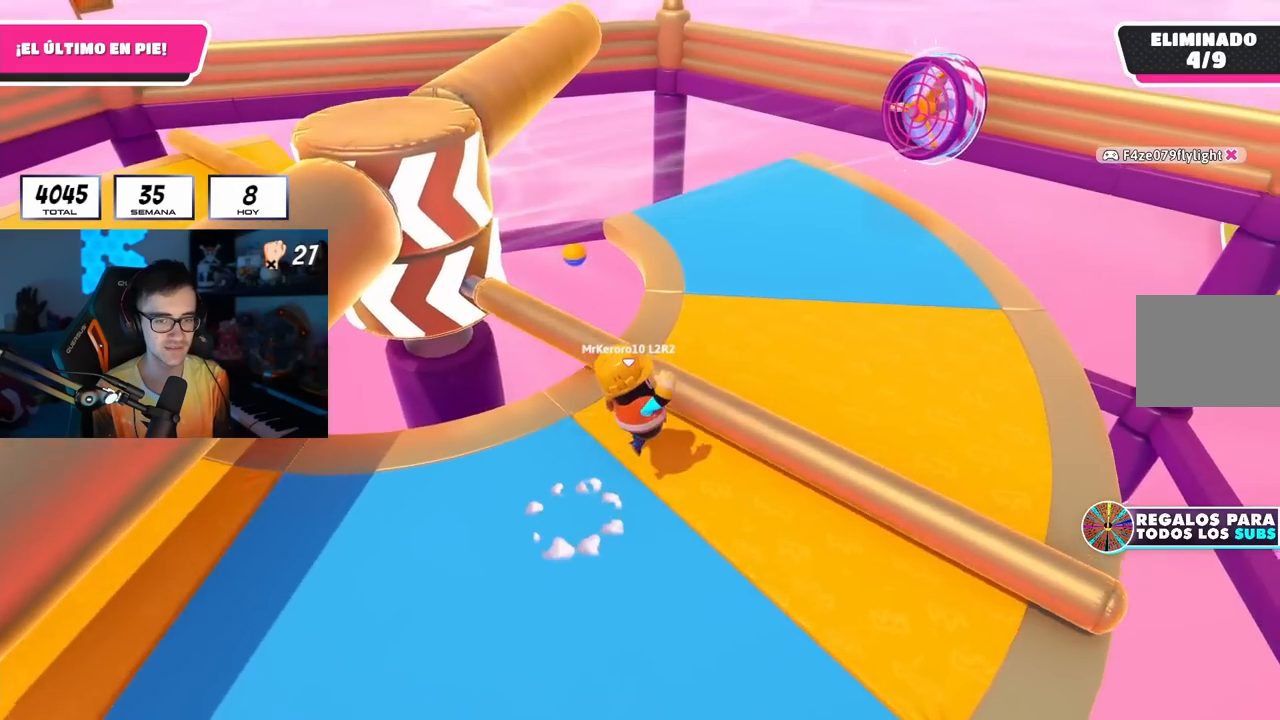
{"buttons": ["CROSS", "L2"], "left_stick": "left", "right_stick": "center", "events": [[17, "right_stick", "left"], [33, "left_stick", "down-left"], [167, "left_stick", "left"], [167, "right_stick", "center"], [350, "L2", "down"], [433, "CROSS", "down"]]}
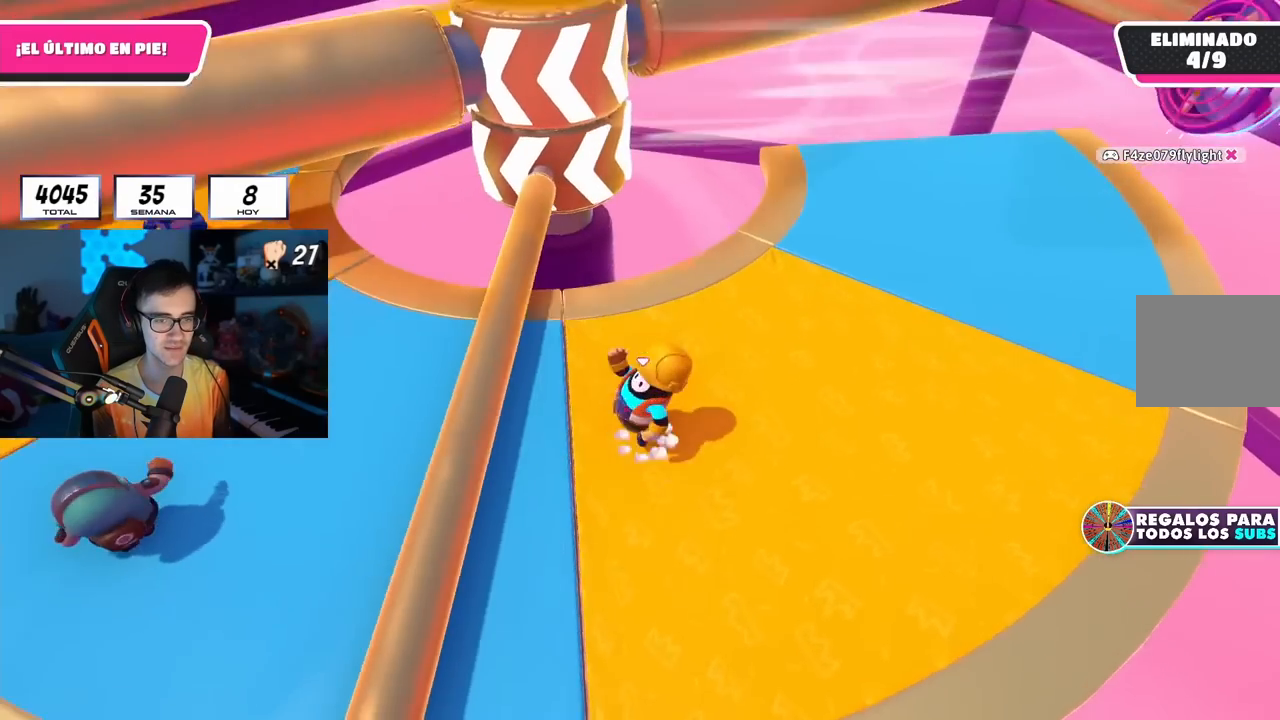
{"buttons": [], "left_stick": "up", "right_stick": "center", "events": [[33, "L2", "up"], [117, "CROSS", "up"], [250, "left_stick", "down-right"], [350, "left_stick", "up-right"], [450, "left_stick", "up"]]}
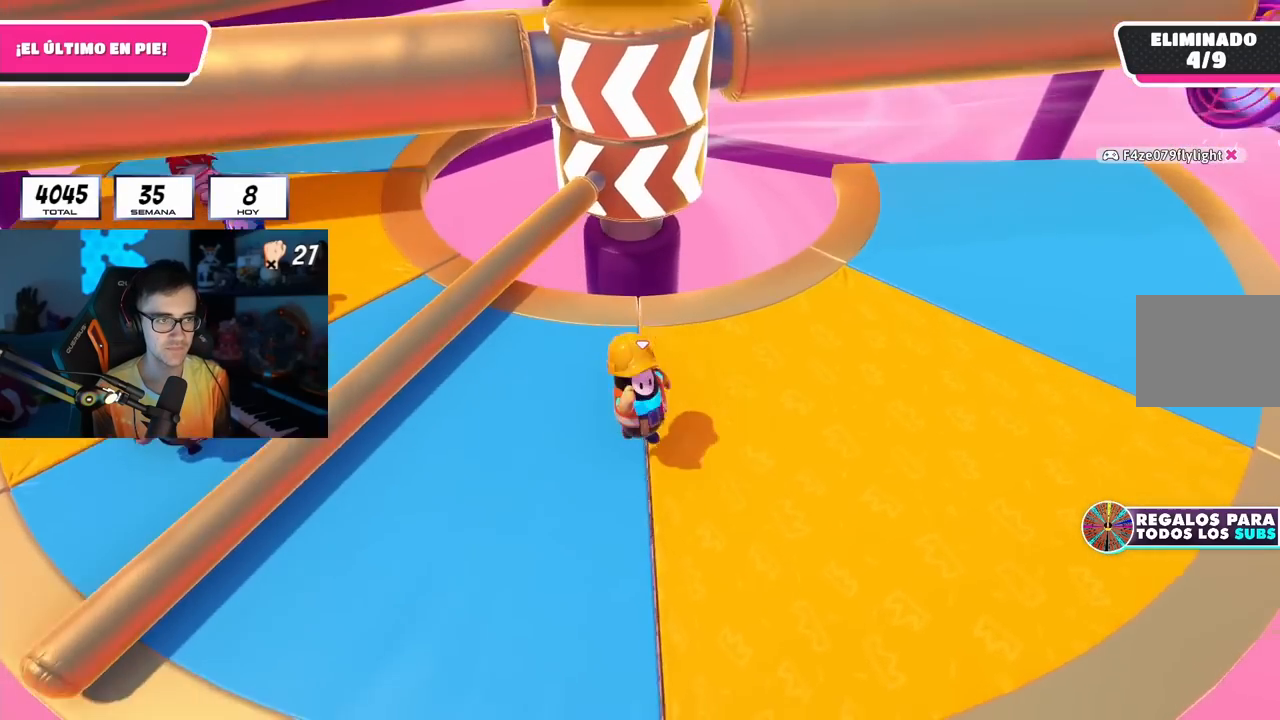
{"buttons": [], "left_stick": "down-right", "right_stick": "center", "events": [[150, "CROSS", "down"], [150, "left_stick", "right"], [300, "CROSS", "up"], [350, "left_stick", "down-left"], [450, "left_stick", "down-right"]]}